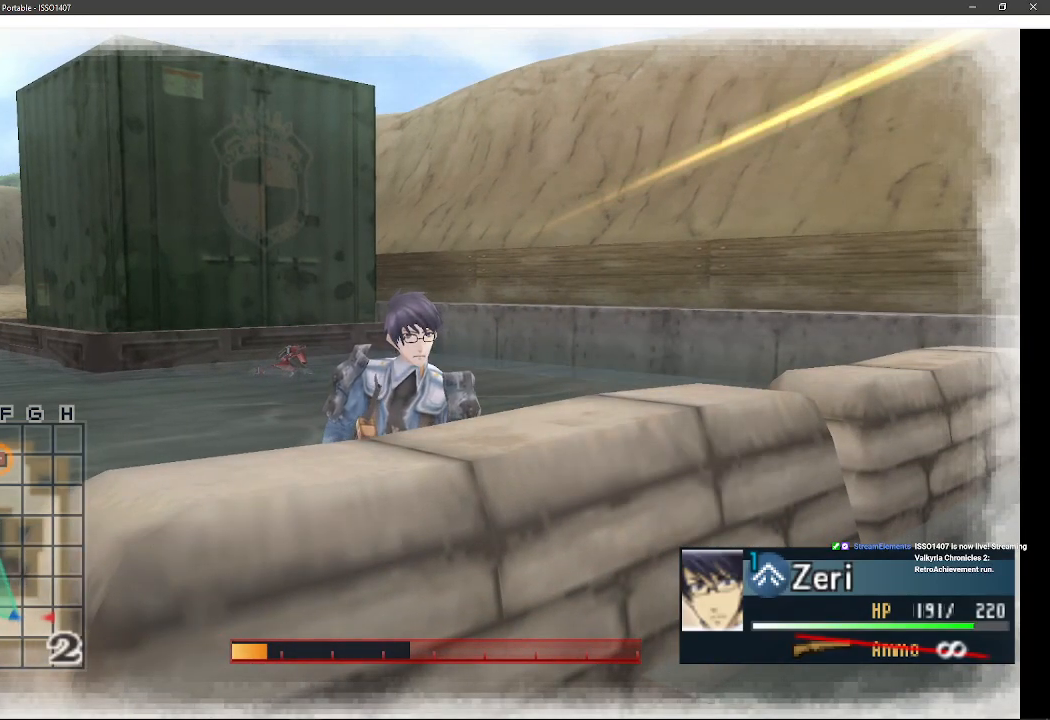
Gameplay with a controller (PlayStation layout); each line is a JSON object with the inputs held at the frame after it. "events" lists button and stick changes between this image and that frame as [ms after this image, input, new state], when the widget could be followed in between. Not read: SQUARE TRIANGLE.
{"buttons": [], "left_stick": "center", "right_stick": "center", "events": [[17, "START", "up"]]}
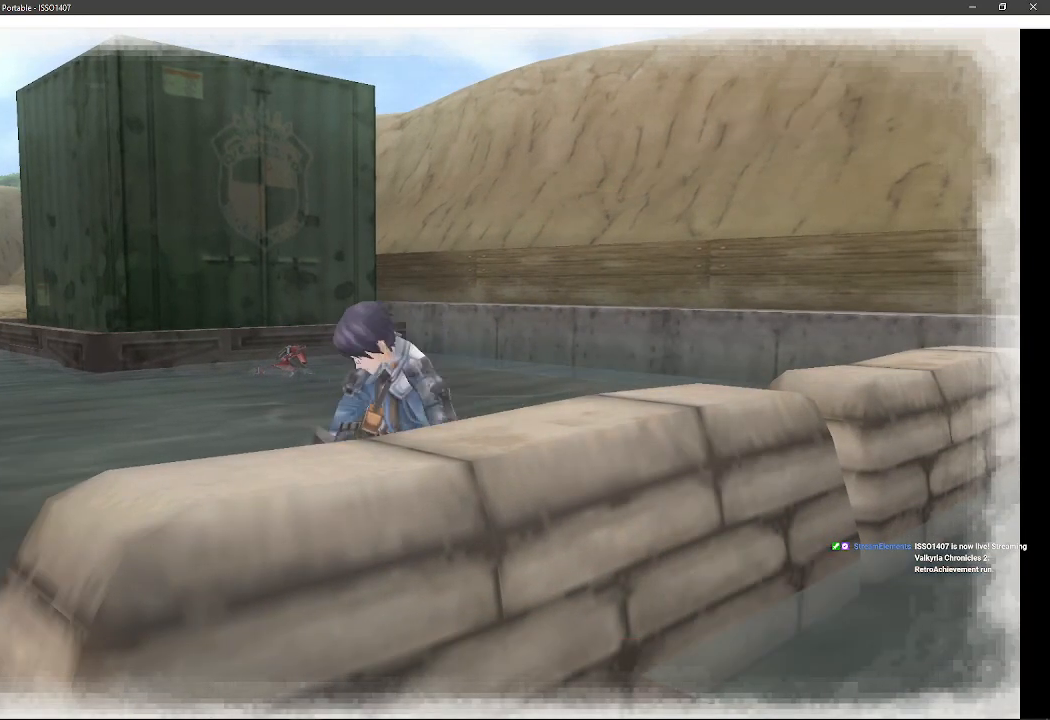
{"buttons": [], "left_stick": "center", "right_stick": "center", "events": []}
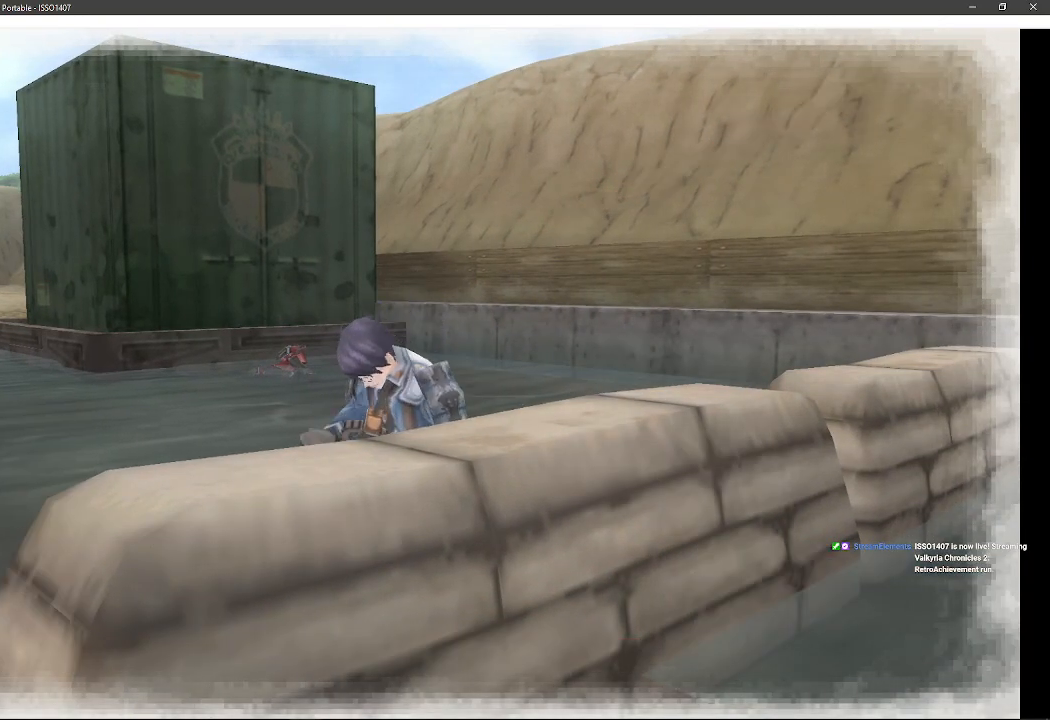
{"buttons": [], "left_stick": "center", "right_stick": "center", "events": []}
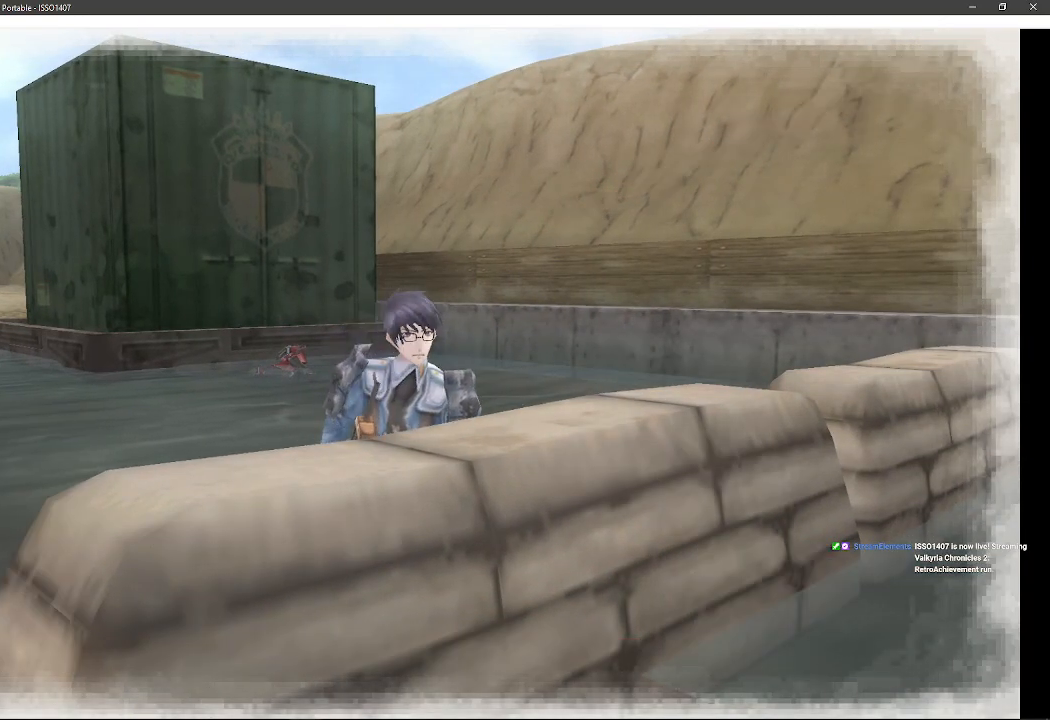
{"buttons": [], "left_stick": "center", "right_stick": "center", "events": []}
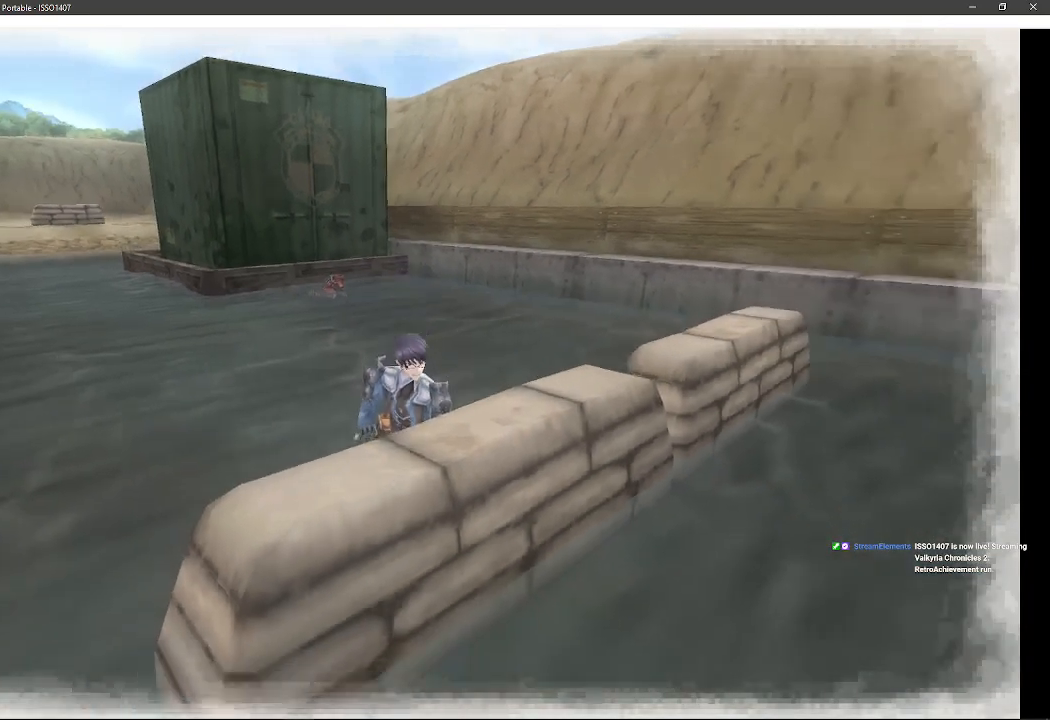
{"buttons": [], "left_stick": "center", "right_stick": "center", "events": []}
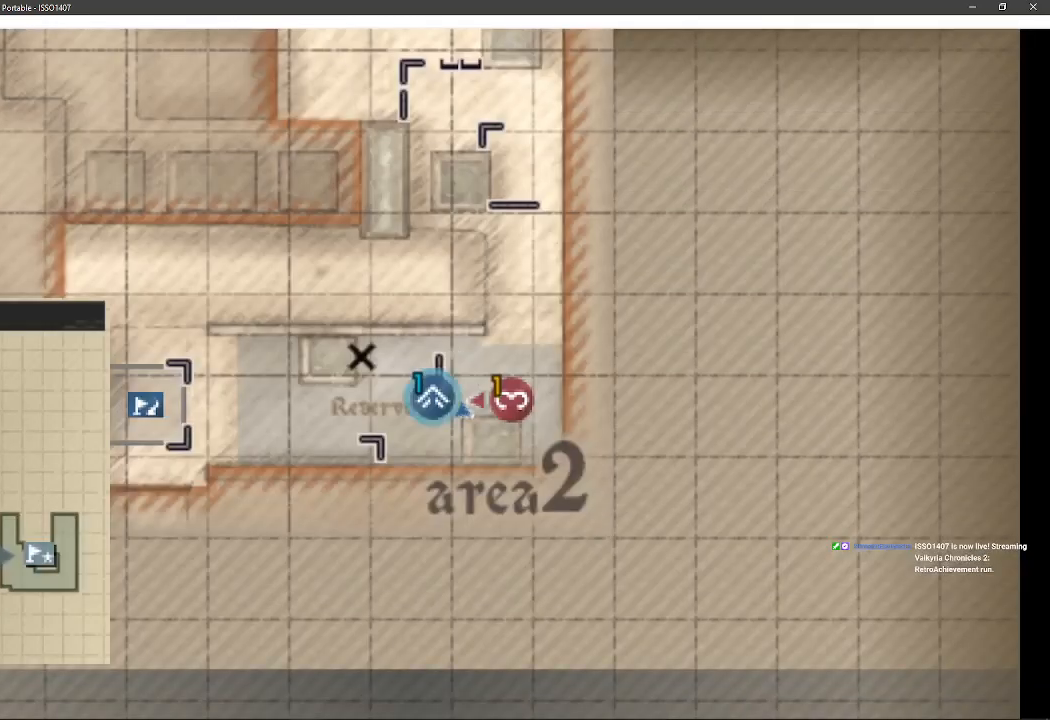
{"buttons": [], "left_stick": "center", "right_stick": "center", "events": []}
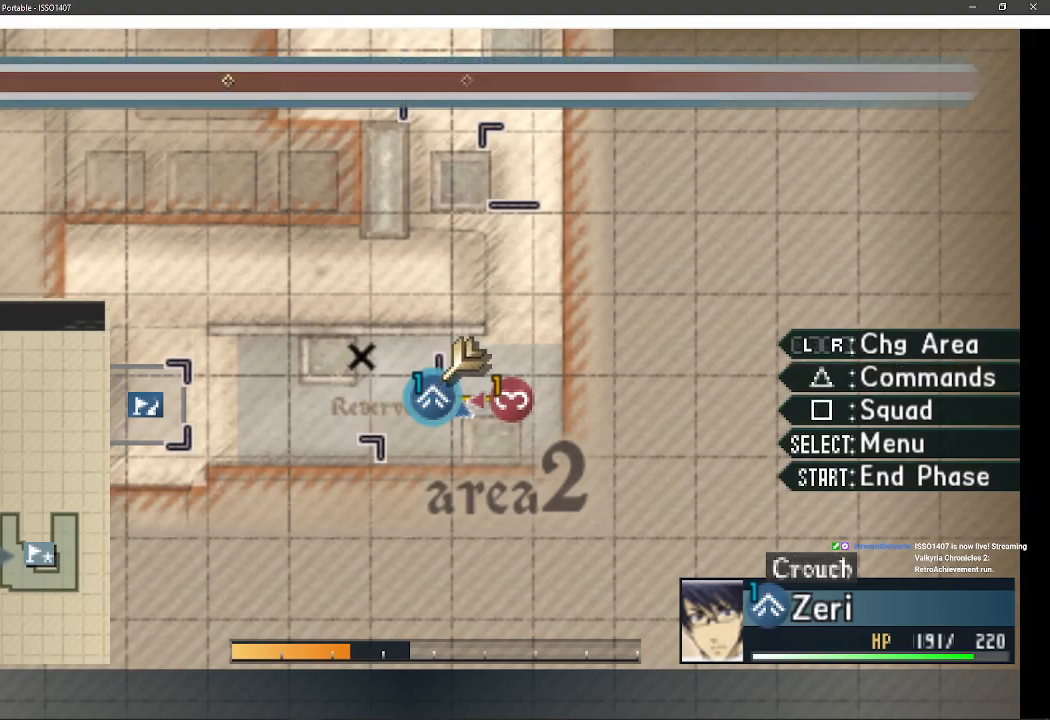
{"buttons": [], "left_stick": "center", "right_stick": "center", "events": [[33, "L1", "down"], [250, "L1", "up"]]}
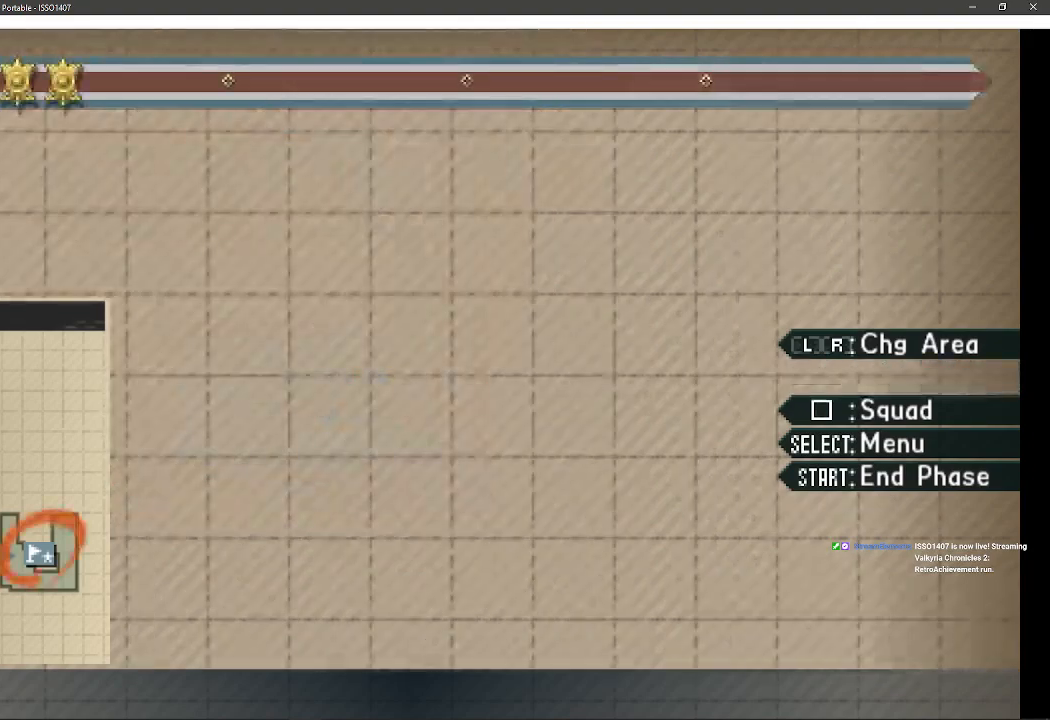
{"buttons": [], "left_stick": "center", "right_stick": "center", "events": []}
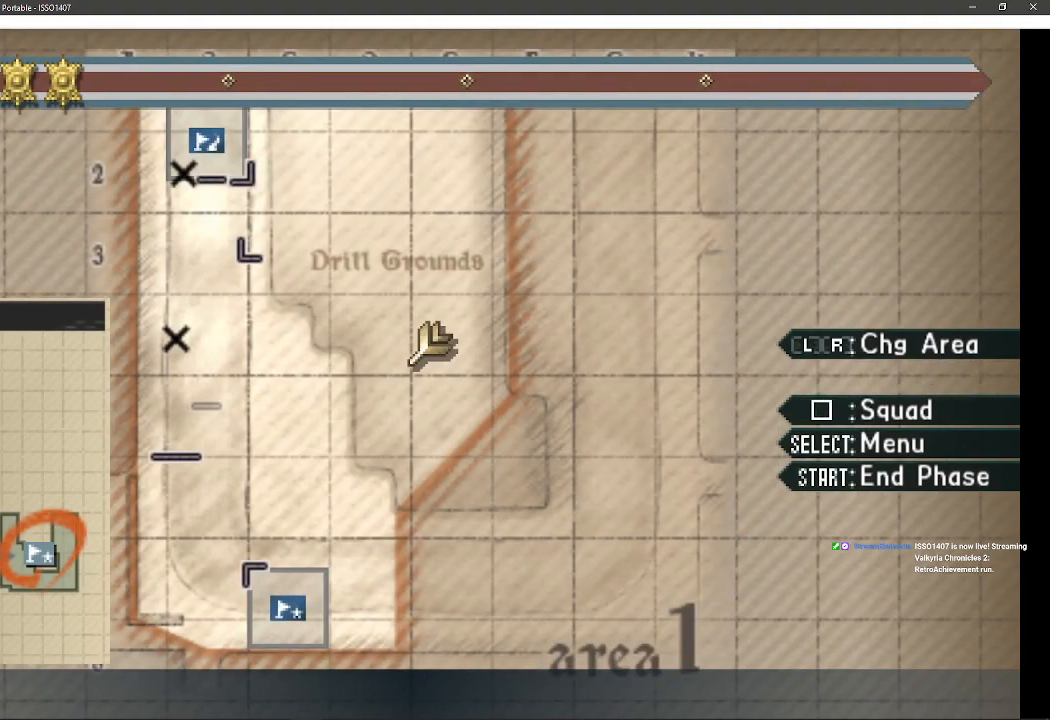
{"buttons": [], "left_stick": "center", "right_stick": "center", "events": [[33, "R1", "down"], [233, "R1", "up"]]}
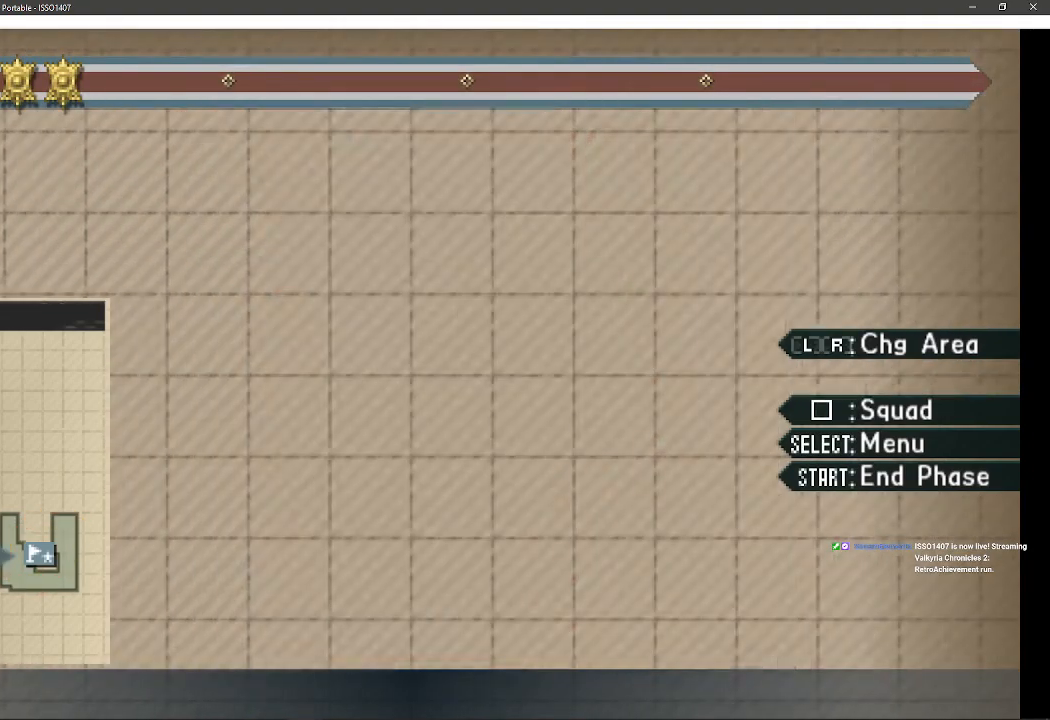
{"buttons": ["DPAD_LEFT"], "left_stick": "center", "right_stick": "center", "events": [[433, "DPAD_LEFT", "down"]]}
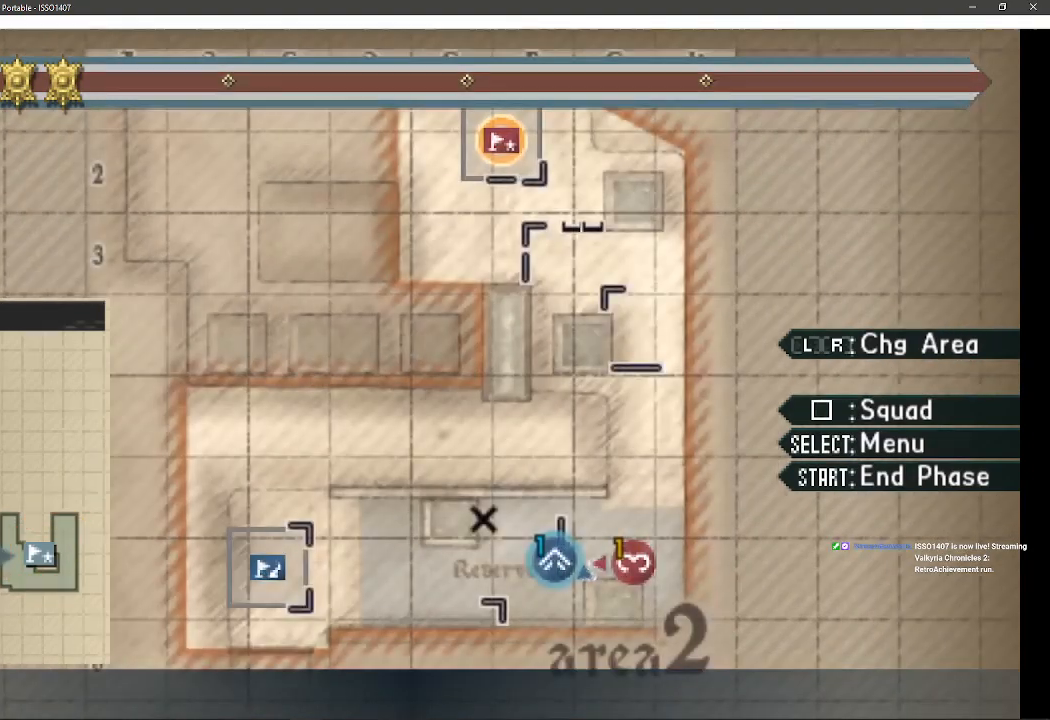
{"buttons": [], "left_stick": "center", "right_stick": "center", "events": [[100, "DPAD_LEFT", "up"]]}
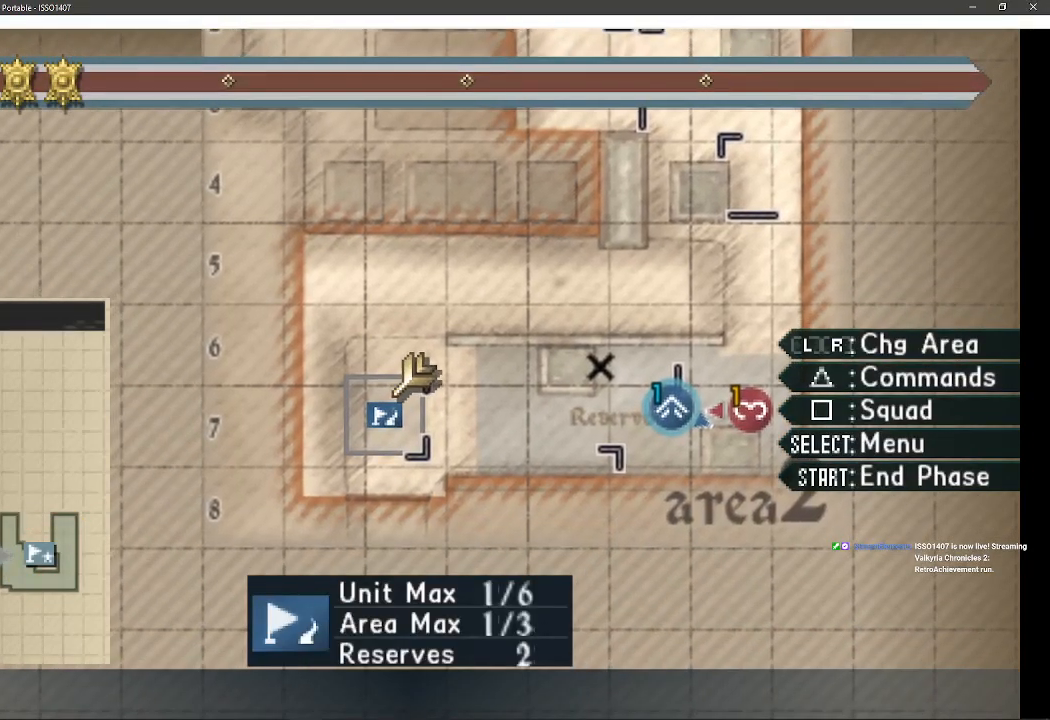
{"buttons": [], "left_stick": "center", "right_stick": "center", "events": [[17, "CROSS", "down"], [200, "CROSS", "up"]]}
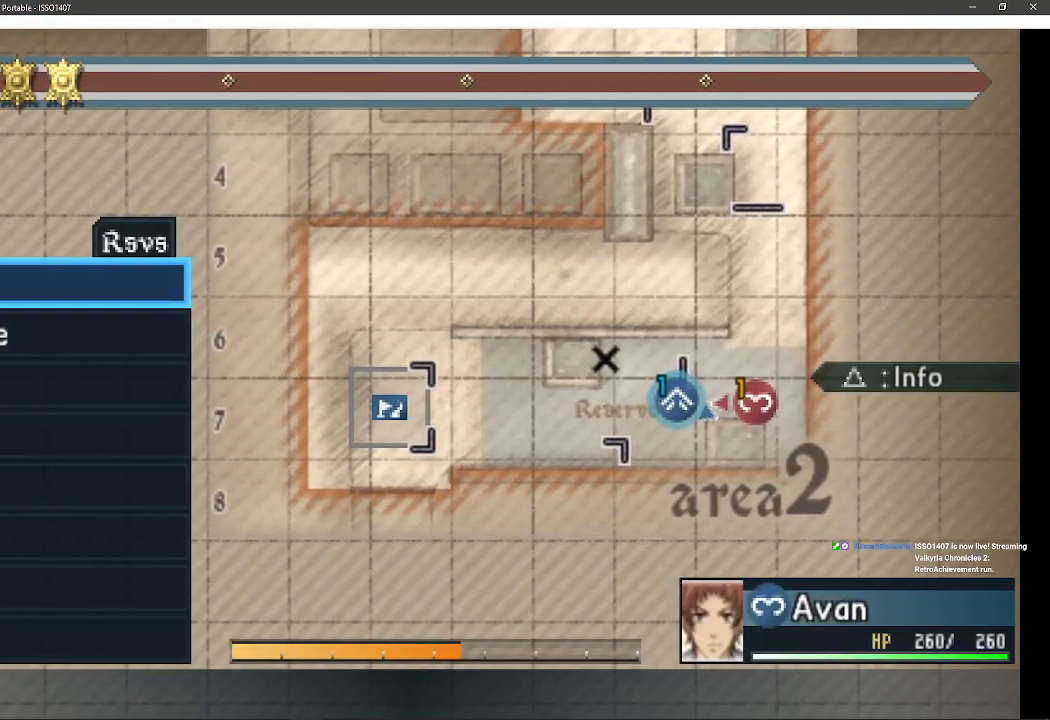
{"buttons": ["DPAD_DOWN"], "left_stick": "center", "right_stick": "center", "events": [[400, "DPAD_DOWN", "down"]]}
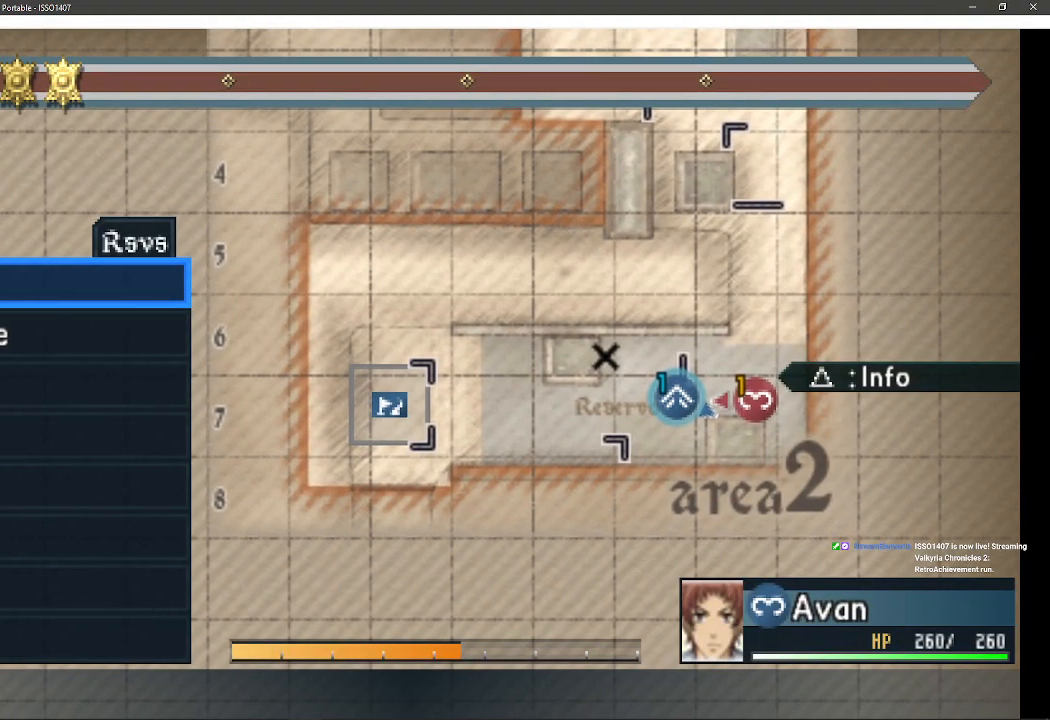
{"buttons": ["DPAD_UP"], "left_stick": "center", "right_stick": "center", "events": [[33, "DPAD_DOWN", "up"], [367, "DPAD_UP", "down"]]}
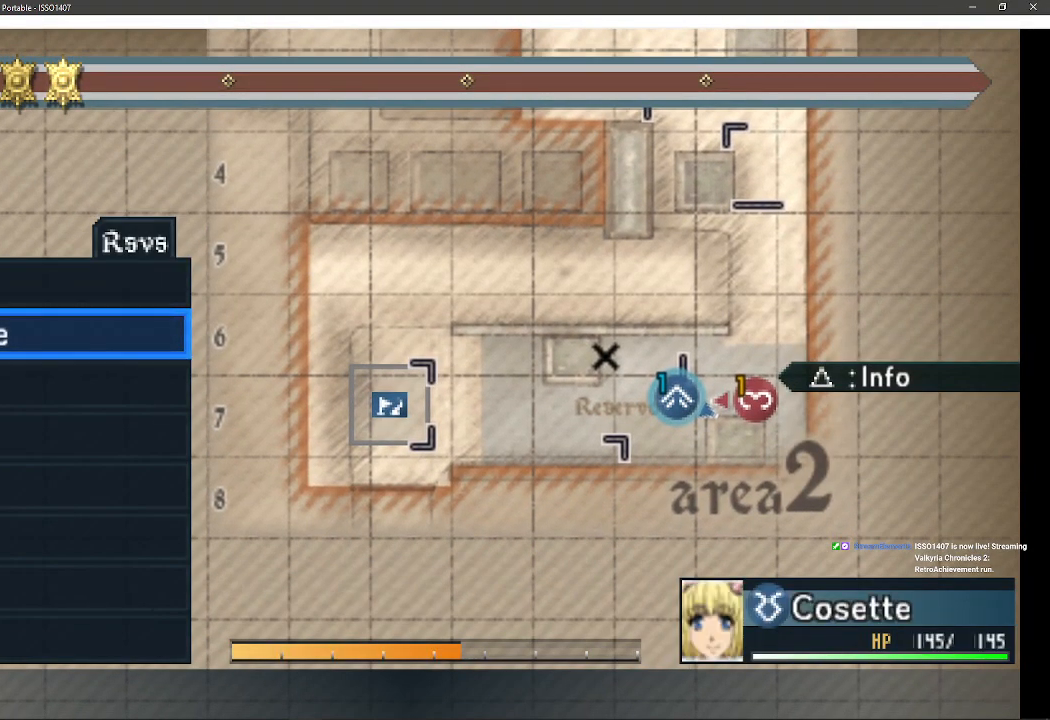
{"buttons": [], "left_stick": "center", "right_stick": "center", "events": [[17, "DPAD_UP", "up"], [300, "DPAD_DOWN", "down"], [450, "DPAD_DOWN", "up"]]}
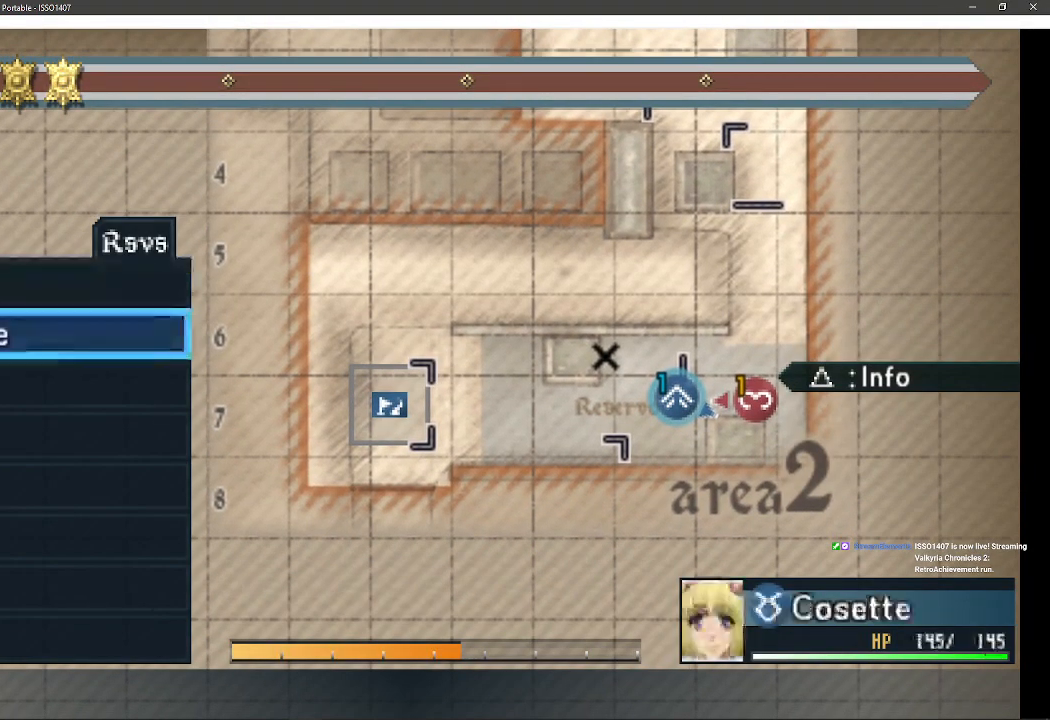
{"buttons": ["DPAD_UP"], "left_stick": "center", "right_stick": "center", "events": [[383, "DPAD_UP", "down"]]}
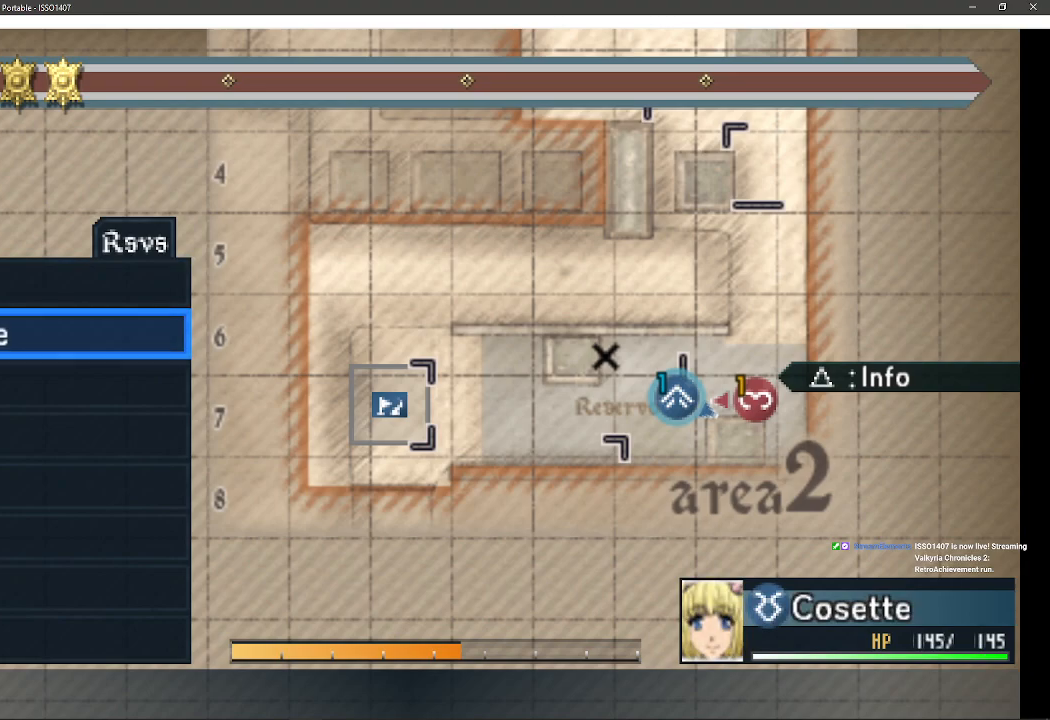
{"buttons": [], "left_stick": "center", "right_stick": "center", "events": [[50, "DPAD_UP", "up"]]}
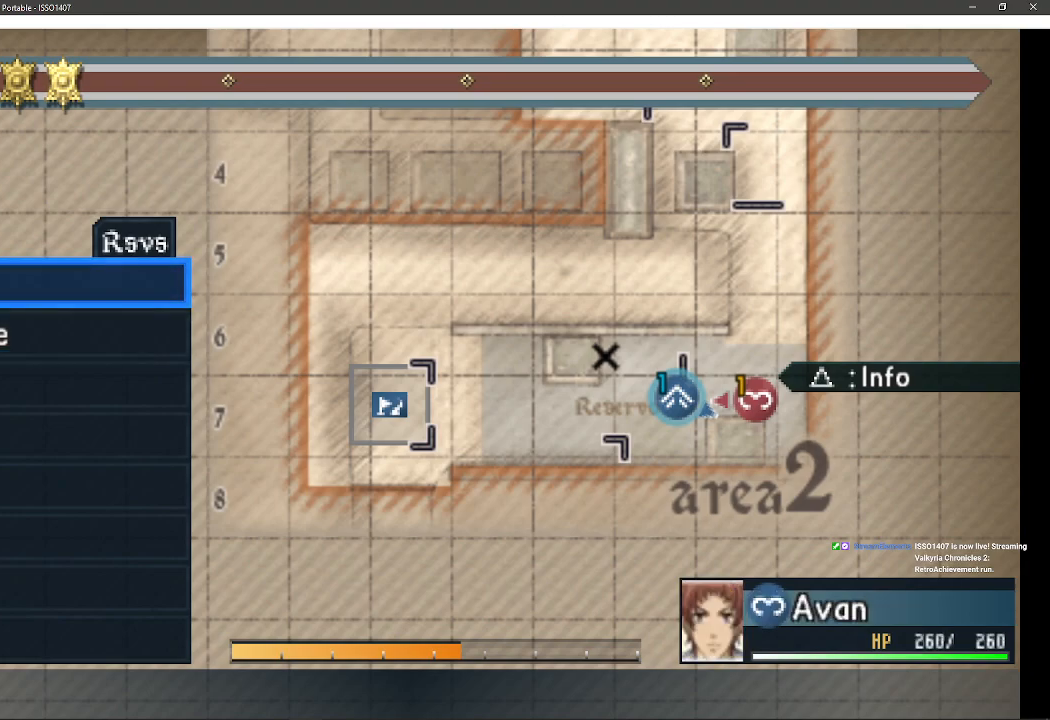
{"buttons": [], "left_stick": "center", "right_stick": "center", "events": []}
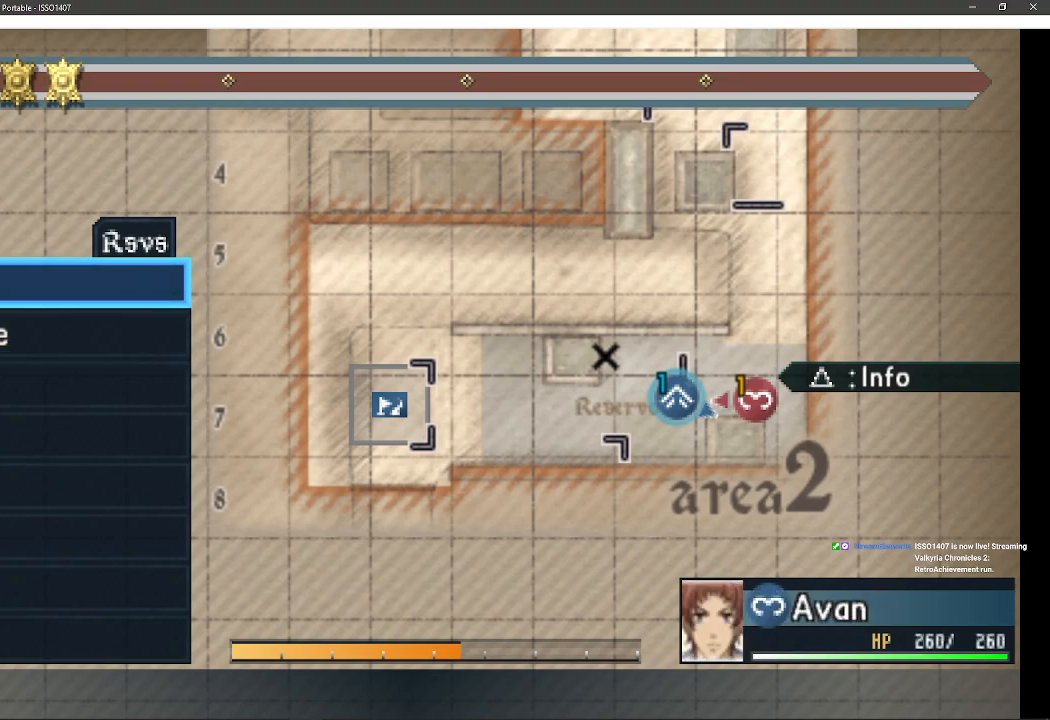
{"buttons": [], "left_stick": "center", "right_stick": "center", "events": []}
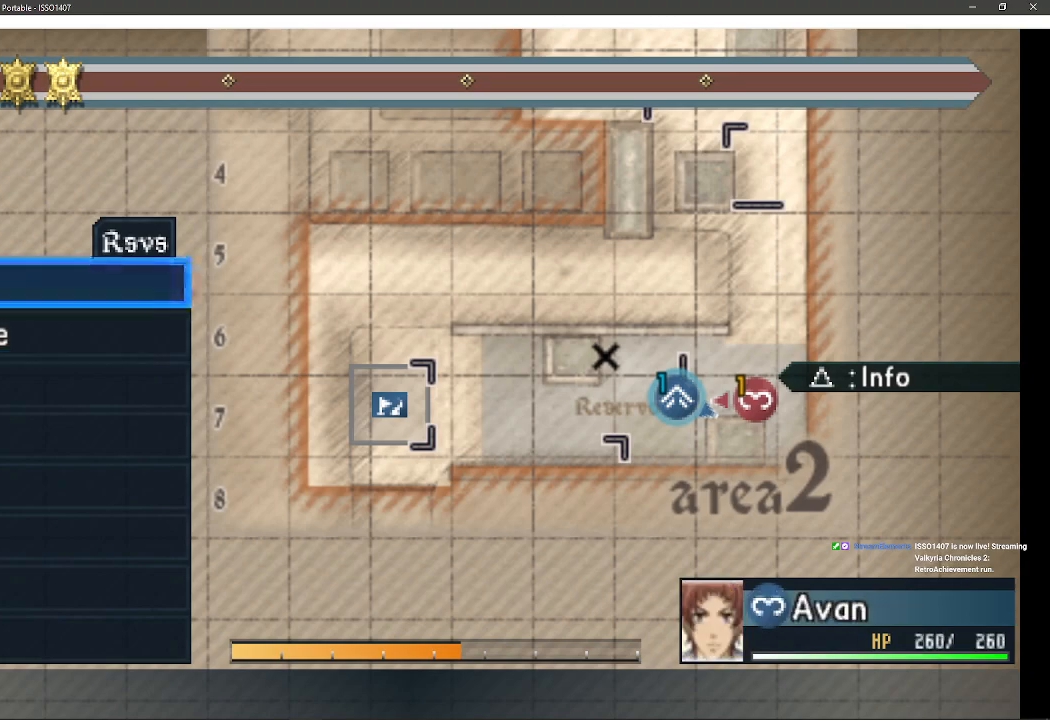
{"buttons": [], "left_stick": "center", "right_stick": "center", "events": []}
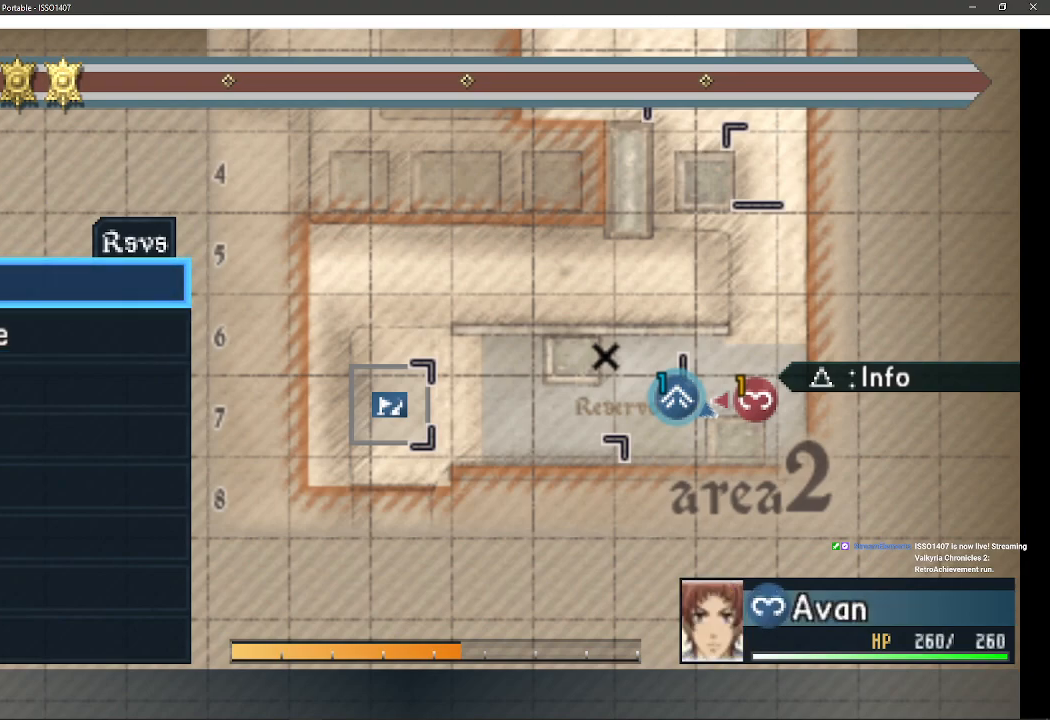
{"buttons": [], "left_stick": "center", "right_stick": "center", "events": []}
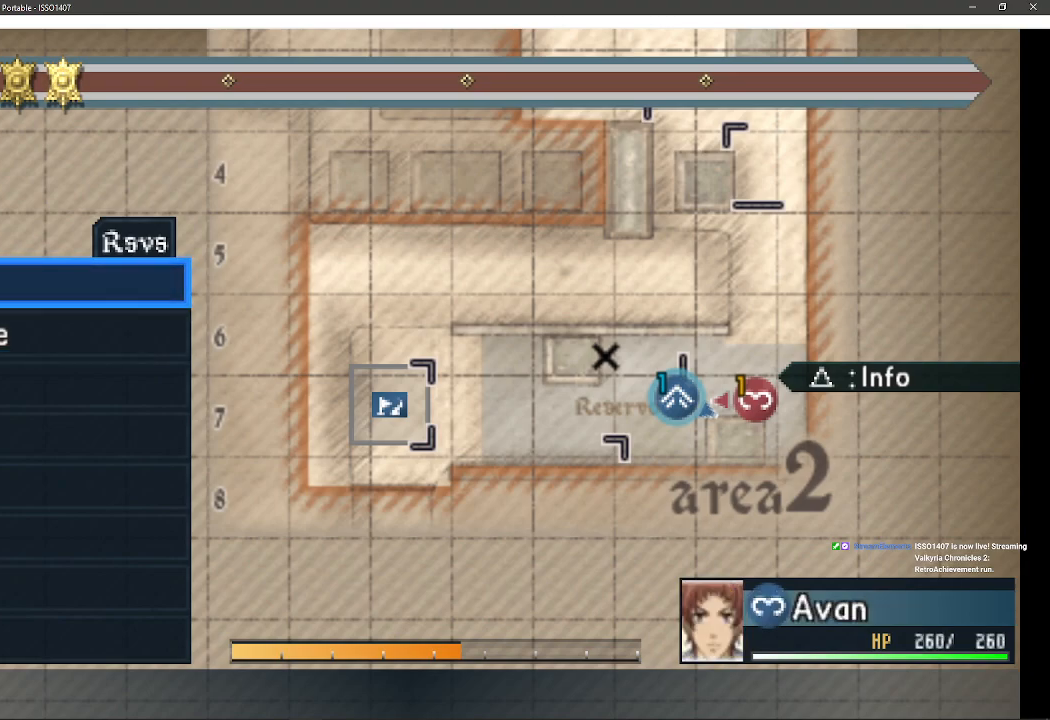
{"buttons": [], "left_stick": "center", "right_stick": "center", "events": []}
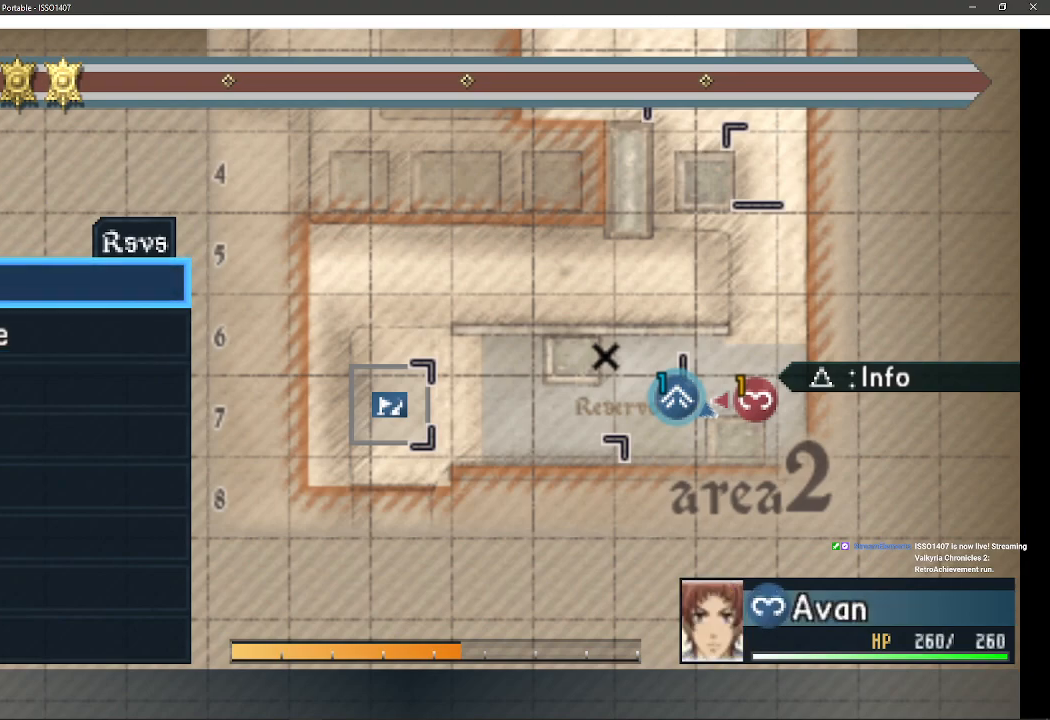
{"buttons": [], "left_stick": "center", "right_stick": "center", "events": [[67, "DPAD_DOWN", "down"], [450, "DPAD_DOWN", "up"]]}
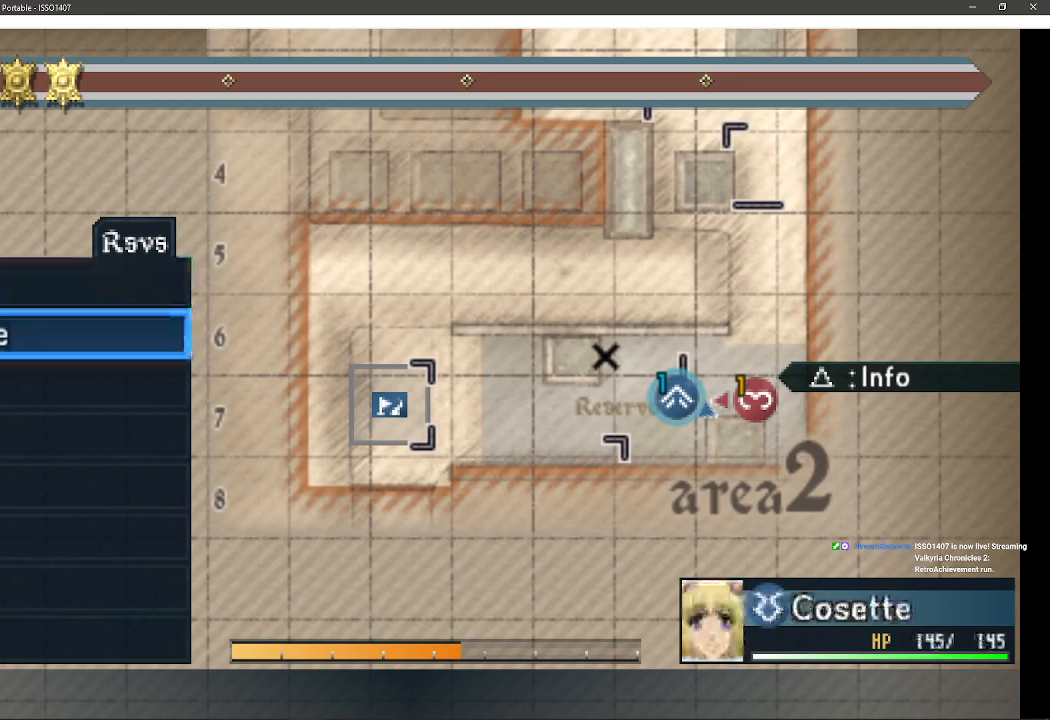
{"buttons": ["CROSS"], "left_stick": "center", "right_stick": "center", "events": [[367, "CROSS", "down"]]}
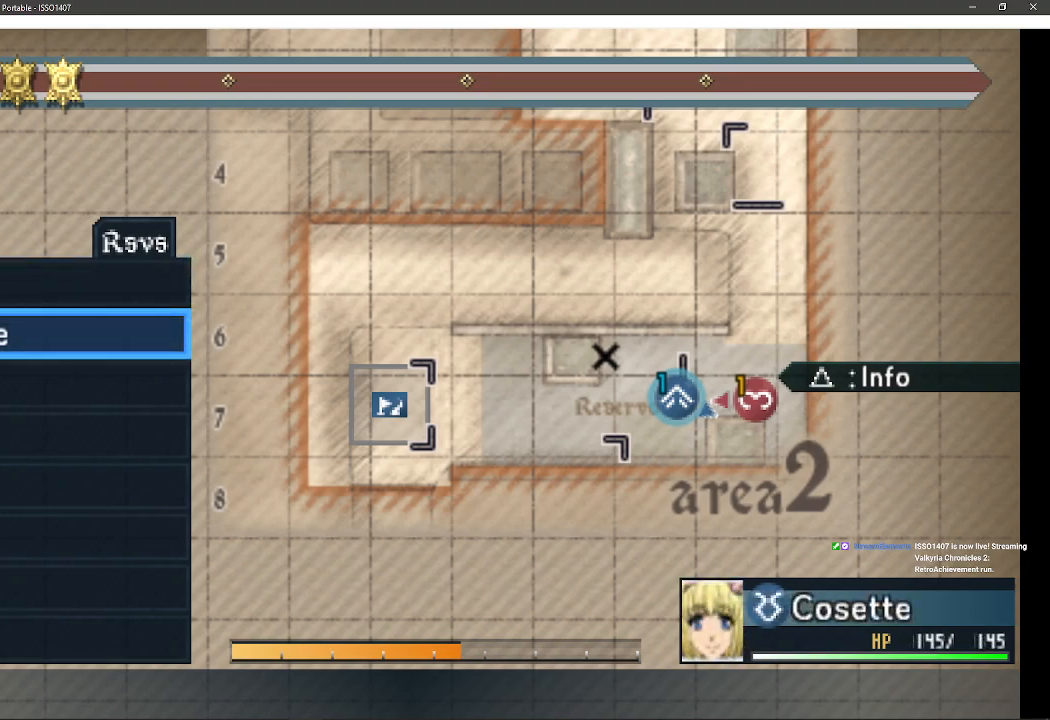
{"buttons": [], "left_stick": "center", "right_stick": "center", "events": [[167, "CROSS", "up"]]}
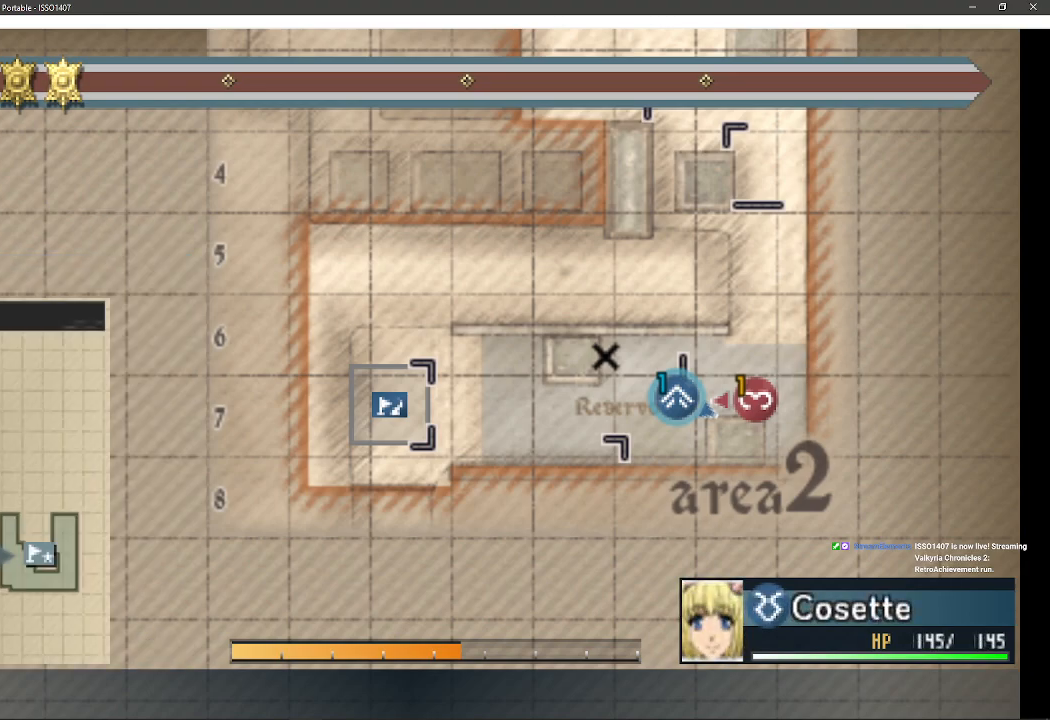
{"buttons": [], "left_stick": "center", "right_stick": "center", "events": []}
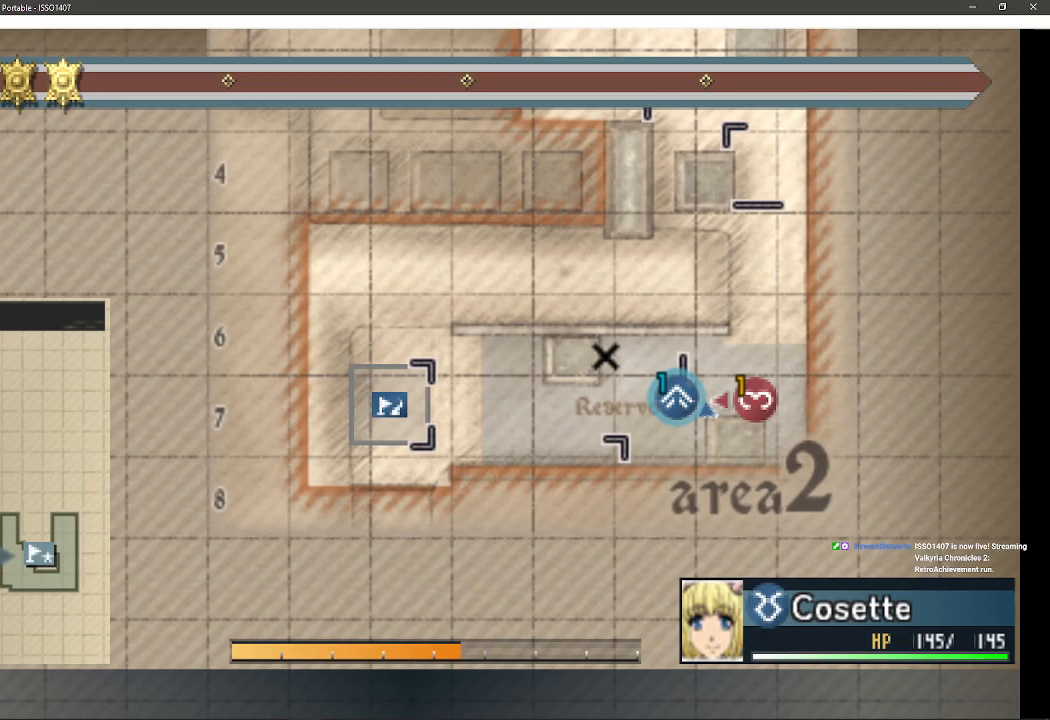
{"buttons": [], "left_stick": "center", "right_stick": "center", "events": []}
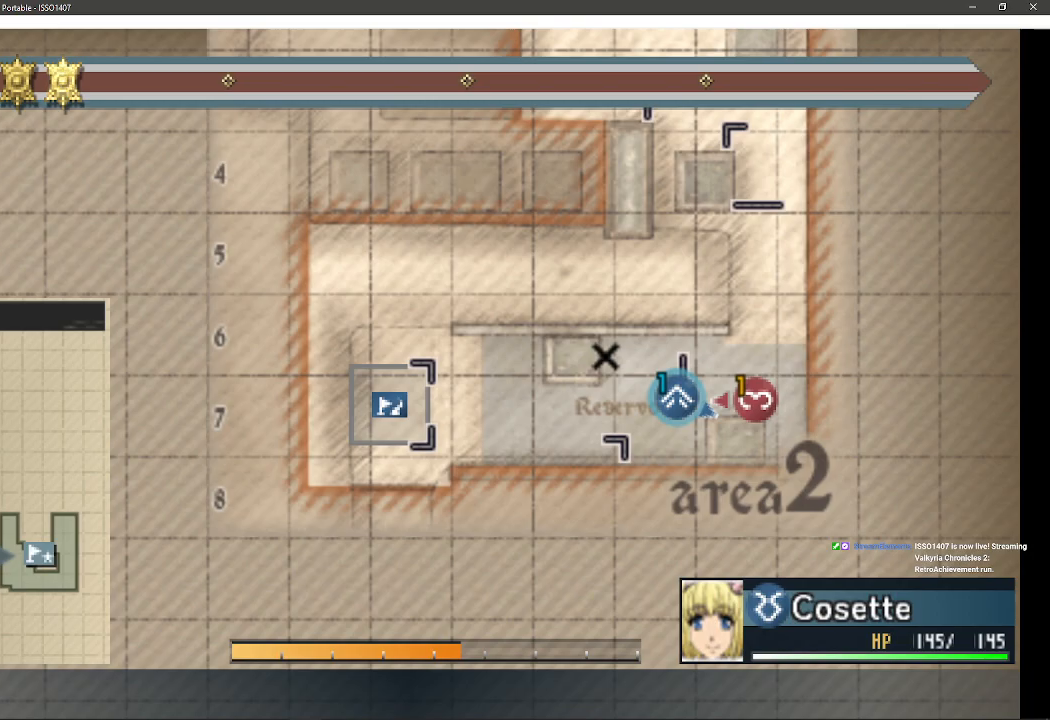
{"buttons": [], "left_stick": "center", "right_stick": "center", "events": []}
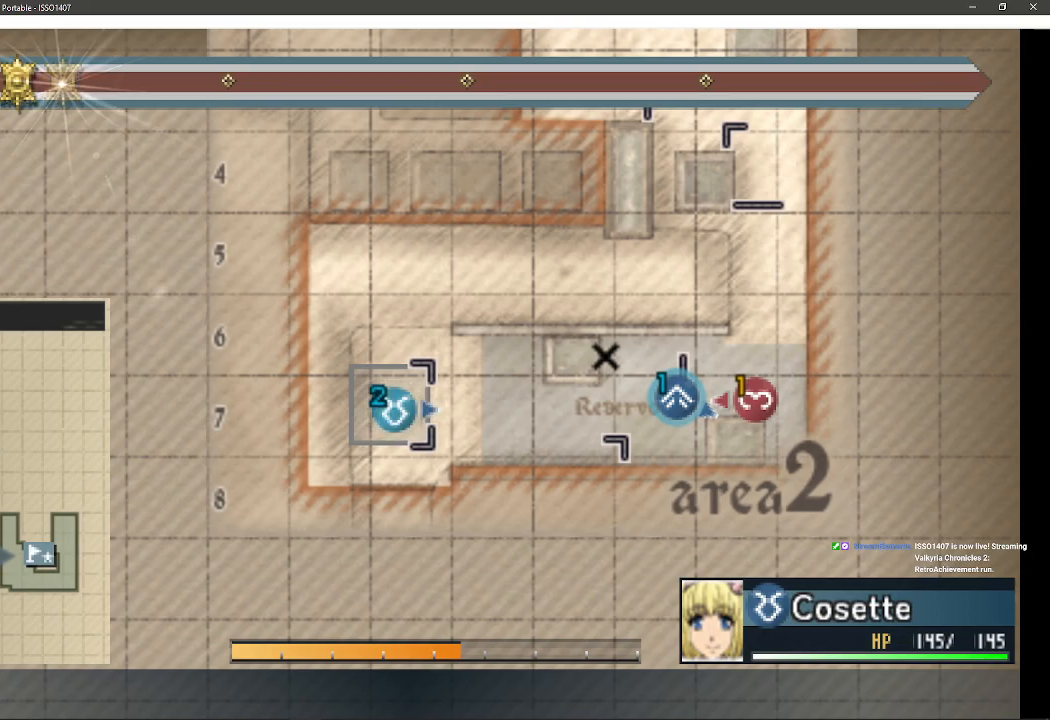
{"buttons": [], "left_stick": "center", "right_stick": "center", "events": []}
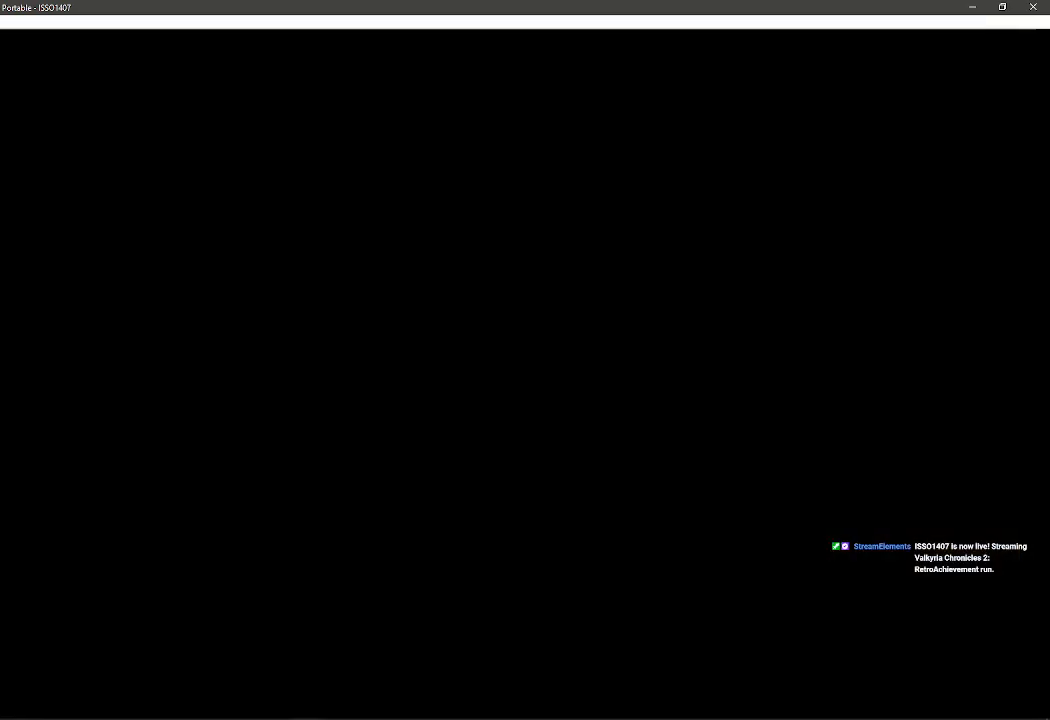
{"buttons": [], "left_stick": "up", "right_stick": "center", "events": [[350, "left_stick", "up"]]}
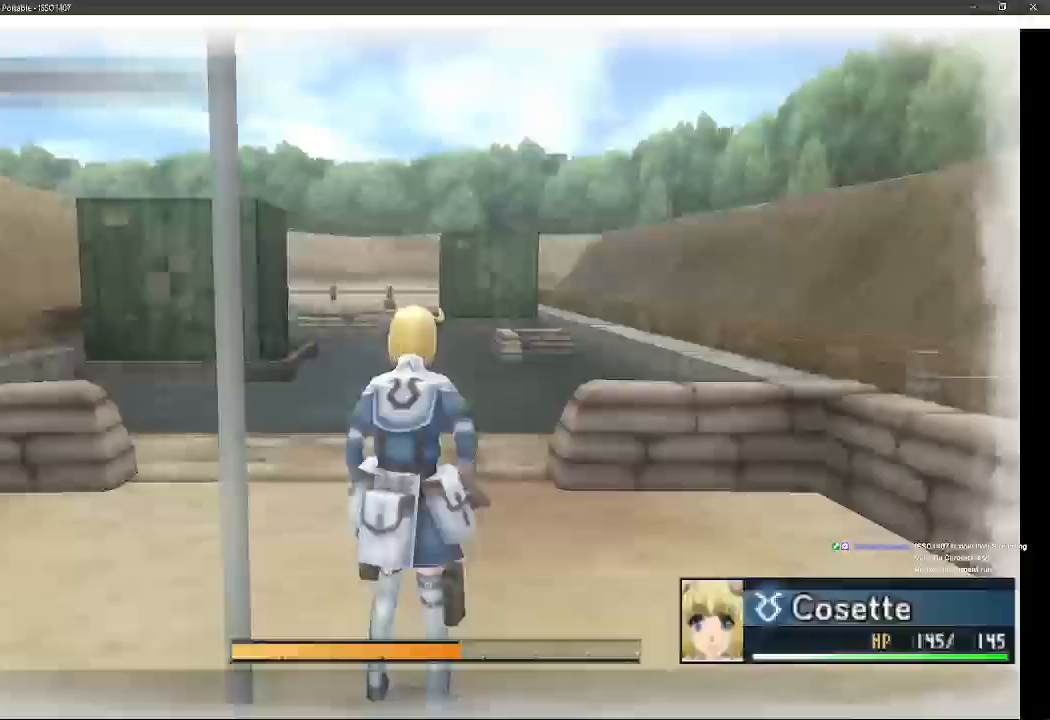
{"buttons": [], "left_stick": "up", "right_stick": "center", "events": []}